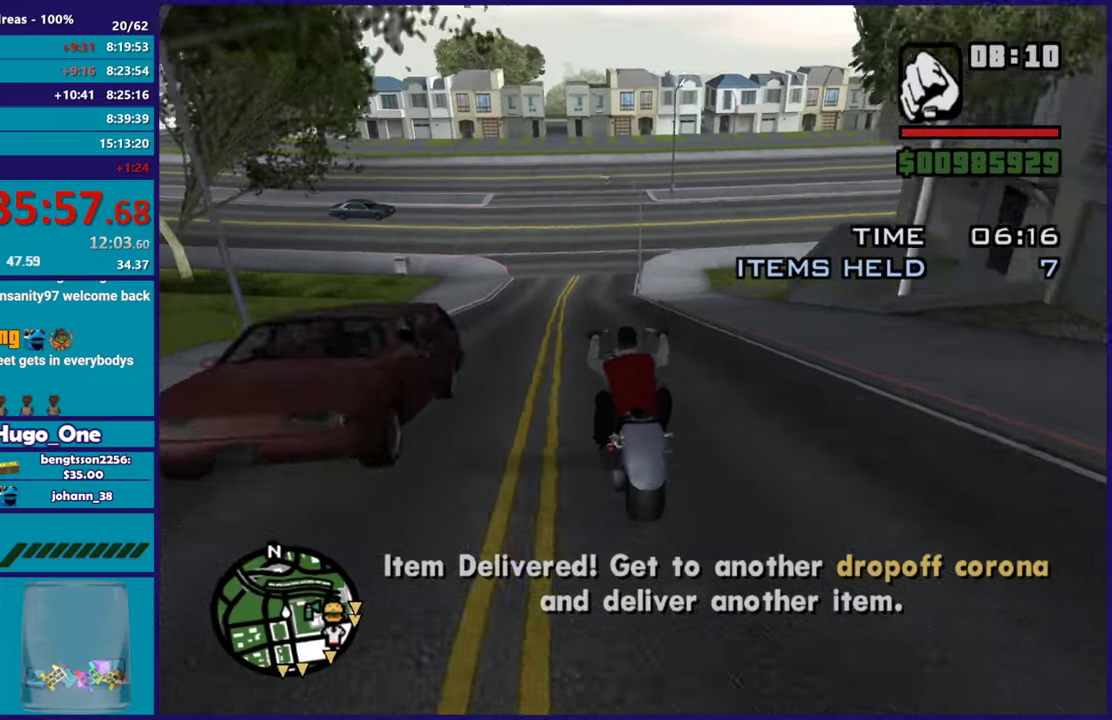
Gameplay with a controller (Xbox layout); each line is a JSON object with the inputs held at the frame after it. "button_events" lists button changes between this image and that frame as [ms after this image, input, new state], when the widget could be followed in between (sticks are given only as held states).
{"buttons": ["L2"], "left_stick": "center", "right_stick": "down-right"}
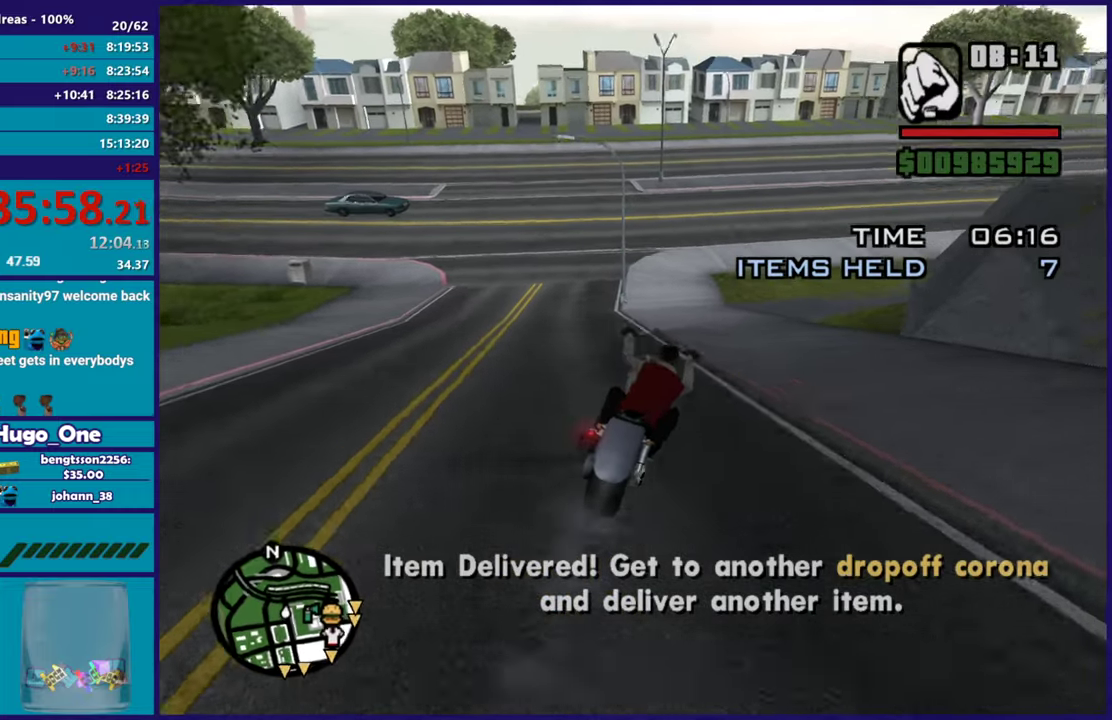
{"buttons": ["L2"], "left_stick": "left", "right_stick": "down-right"}
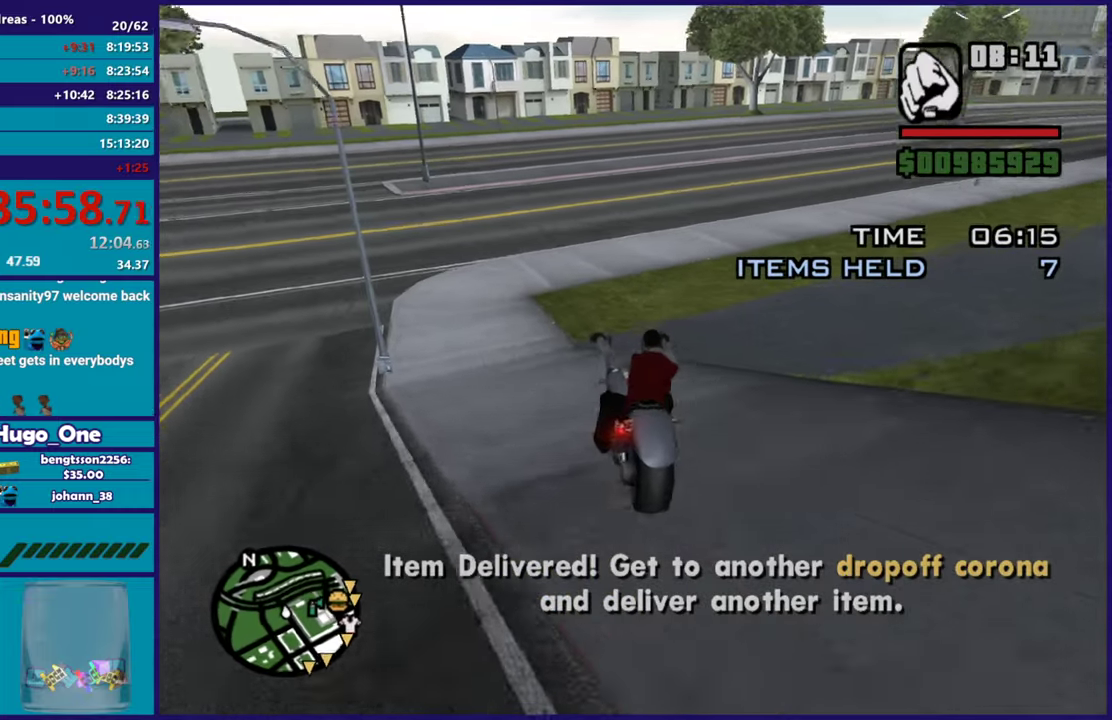
{"buttons": ["L2"], "left_stick": "down-left", "right_stick": "left", "button_events": []}
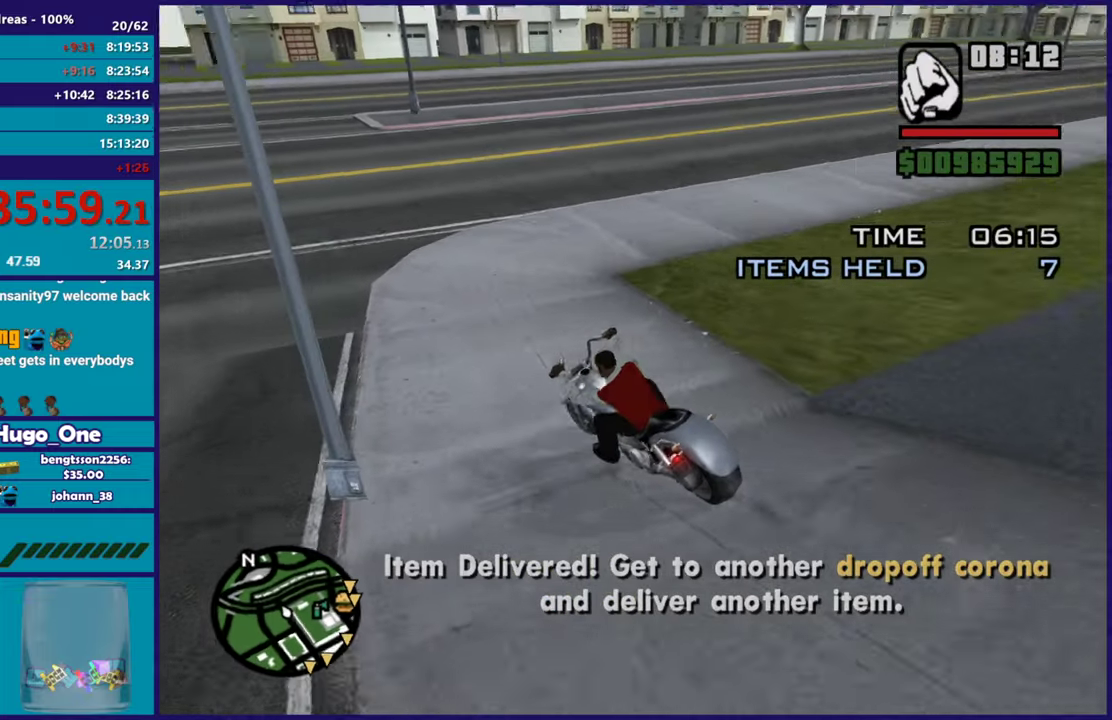
{"buttons": ["L2"], "left_stick": "down-left", "right_stick": "left", "button_events": []}
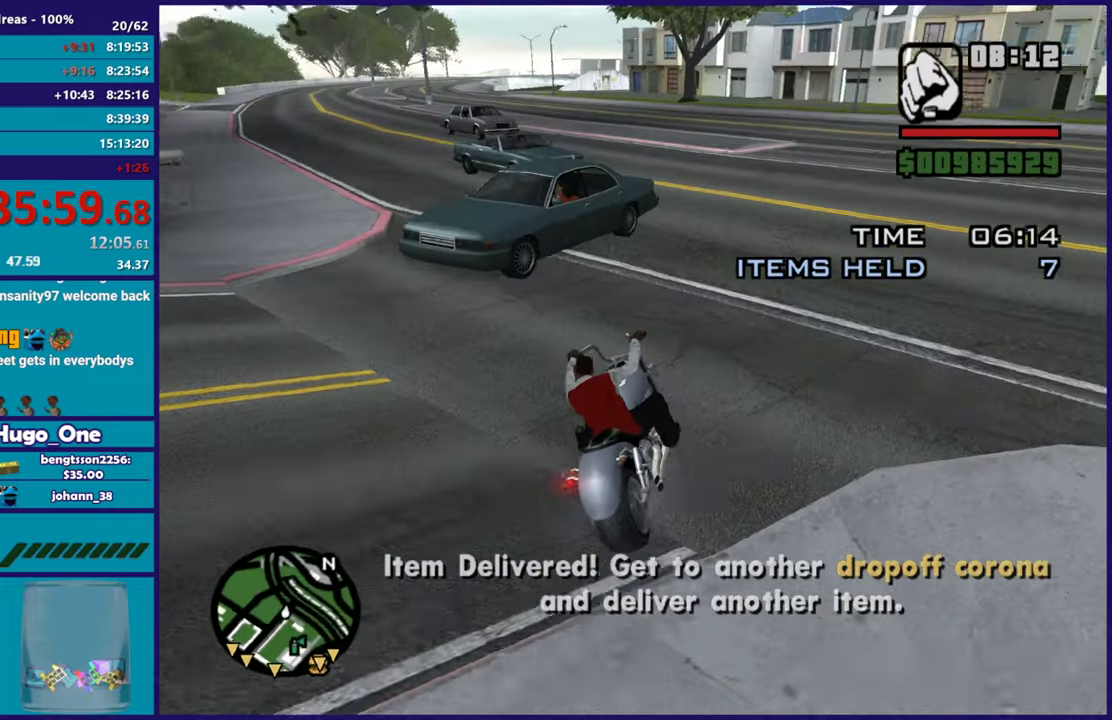
{"buttons": [], "left_stick": "down-left", "right_stick": "down-left", "button_events": [[151, "L2", "up"], [251, "A", "down"], [367, "A", "up"]]}
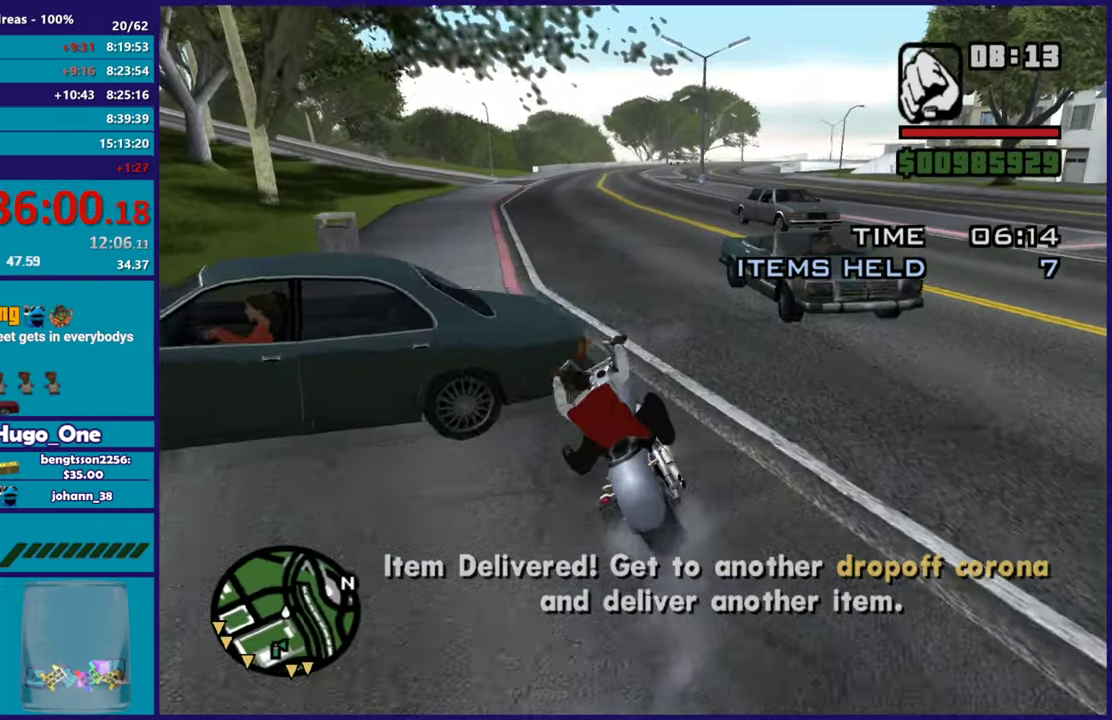
{"buttons": ["R2"], "left_stick": "down-left", "right_stick": "left", "button_events": [[200, "R2", "down"]]}
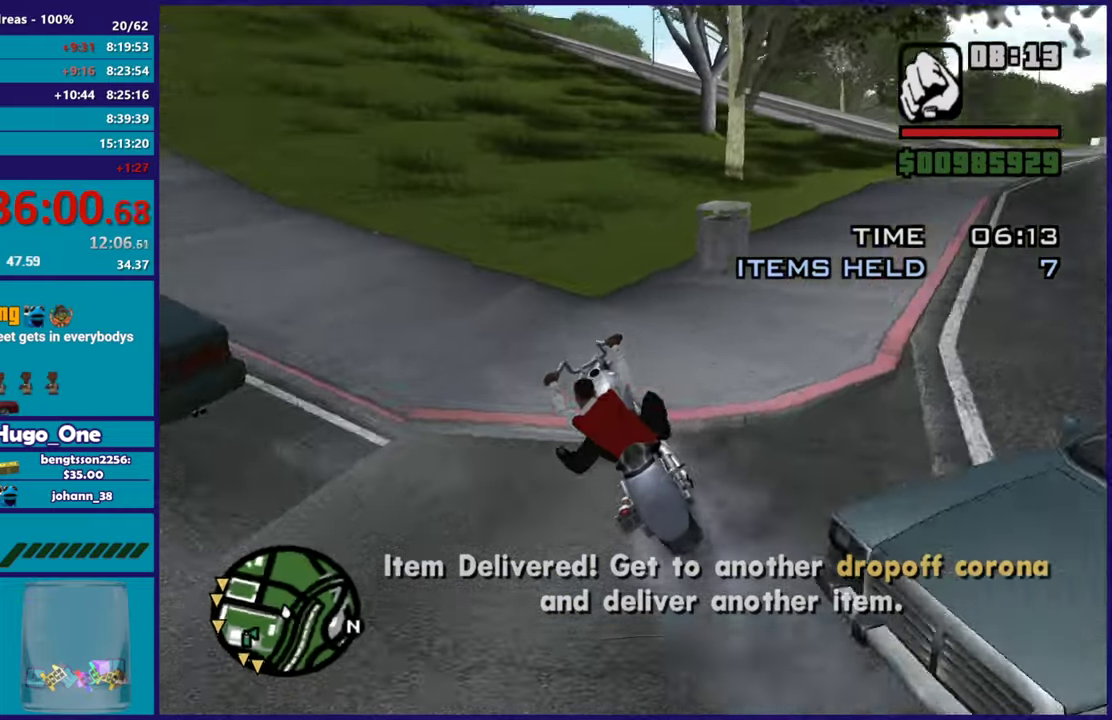
{"buttons": ["R2"], "left_stick": "center", "right_stick": "up-left", "button_events": []}
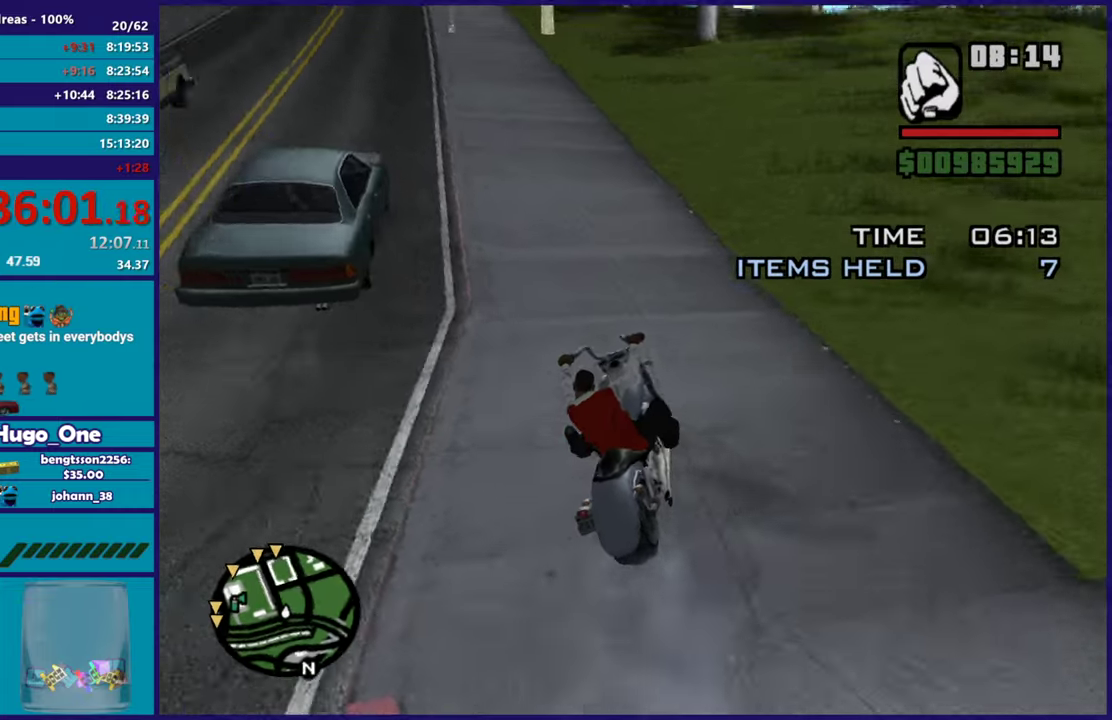
{"buttons": ["R2"], "left_stick": "left", "right_stick": "left", "button_events": []}
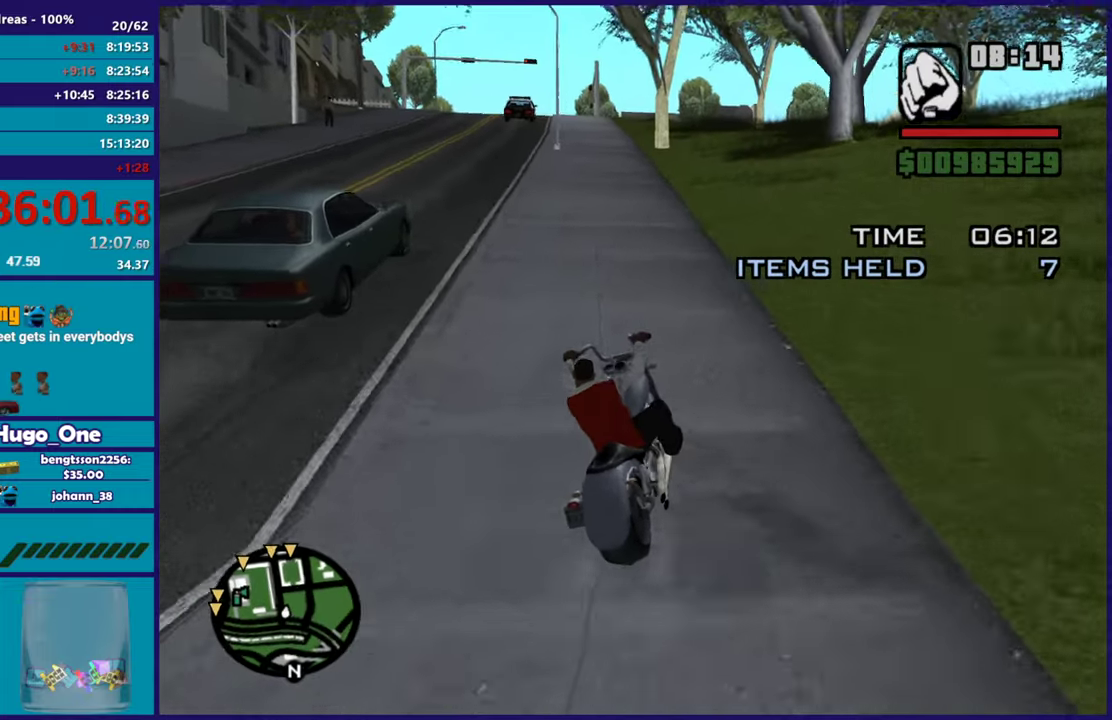
{"buttons": ["R2"], "left_stick": "up-left", "right_stick": "center", "button_events": []}